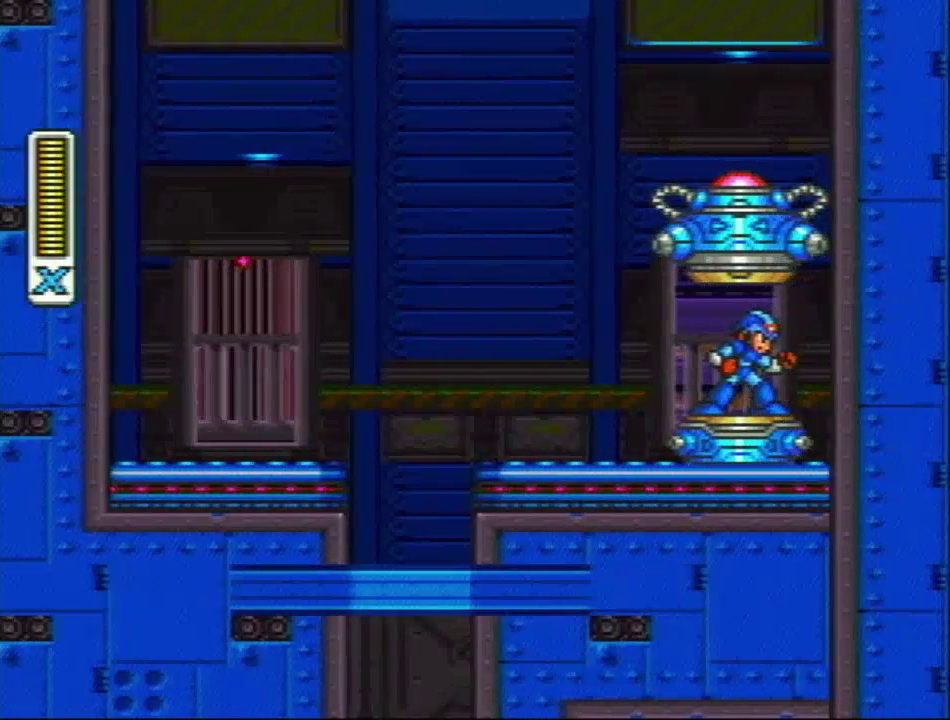
Gameplay with a controller (Nintendo layout); each line is a JSON object with the inputs held at the frame after it. "events" lists button and stick changes between this image and that frame as [ms after this image, input, new state], when the widget could be followed in between. Not read: L3 R3.
{"buttons": ["SELECT"], "events": [[500, "SELECT", "down"]]}
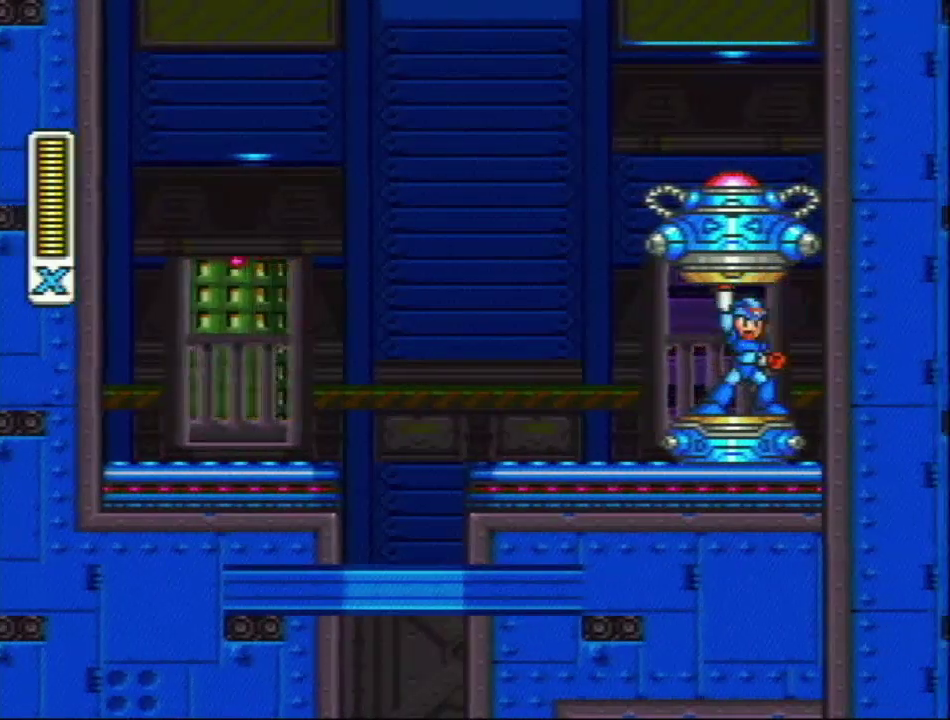
{"buttons": ["SELECT"], "events": []}
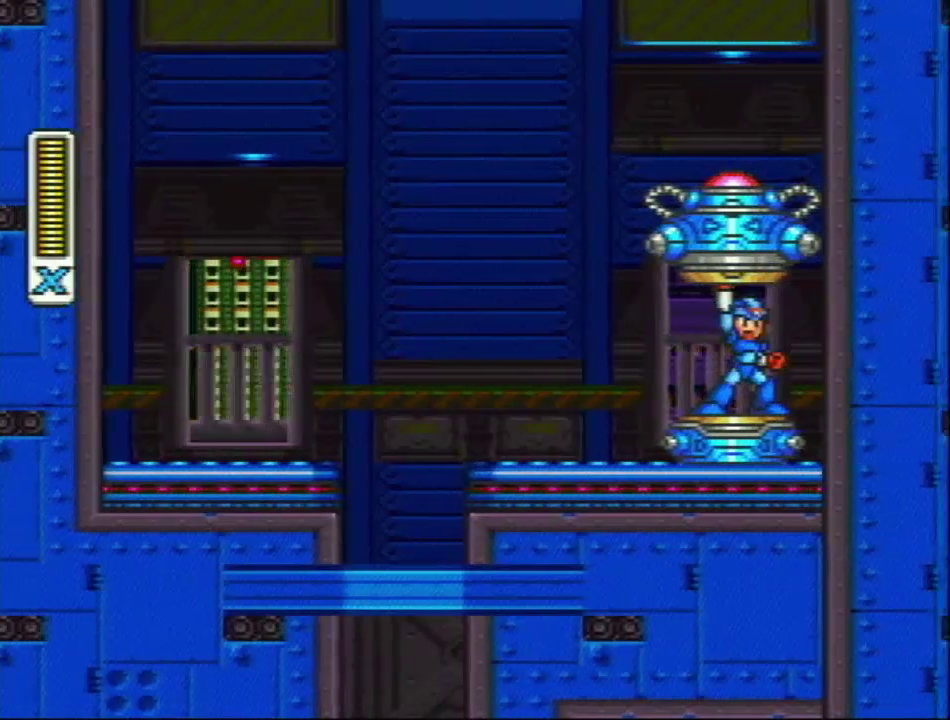
{"buttons": ["SELECT"], "events": []}
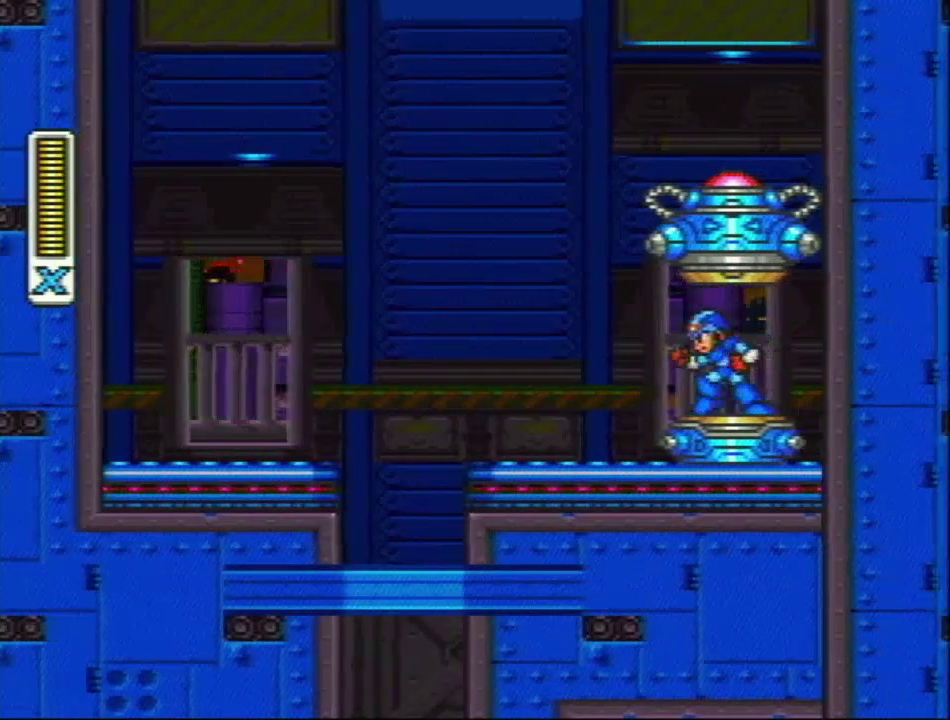
{"buttons": ["SELECT"], "events": []}
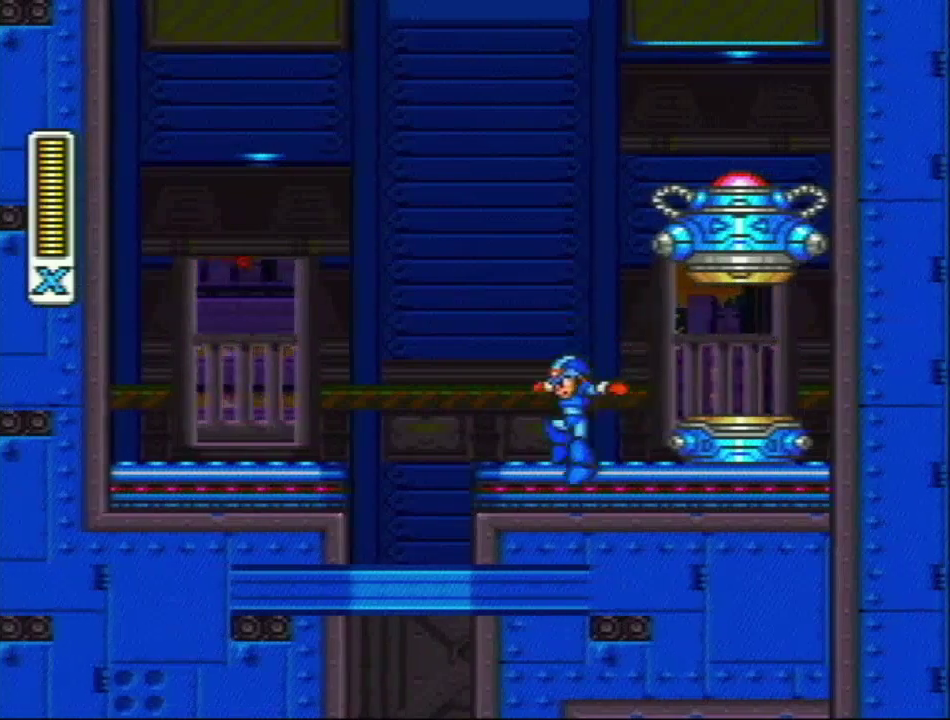
{"buttons": ["SELECT"], "events": []}
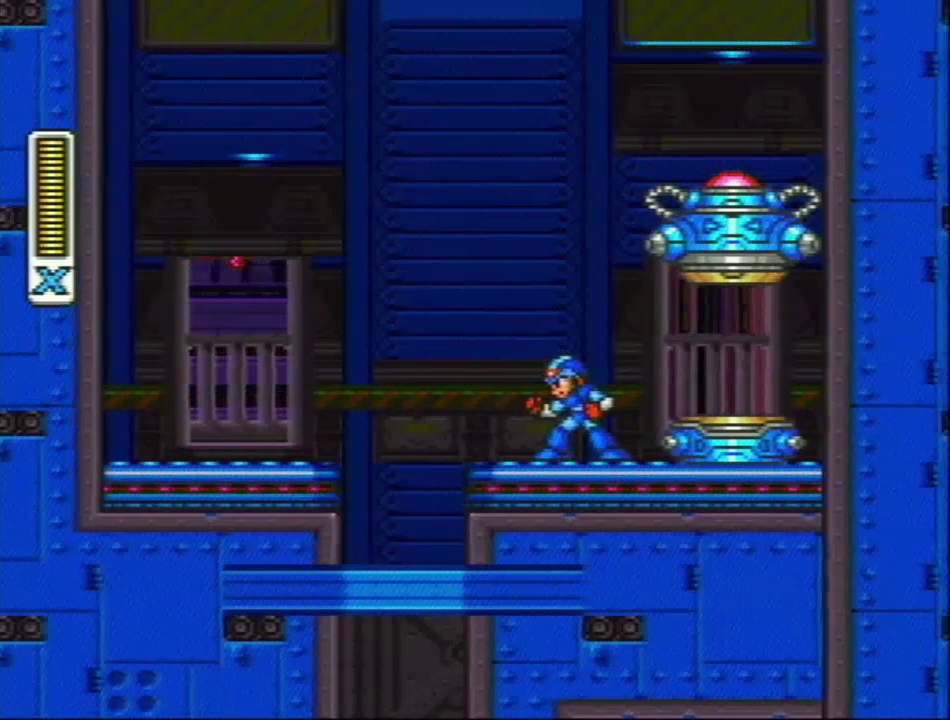
{"buttons": ["SELECT"], "events": []}
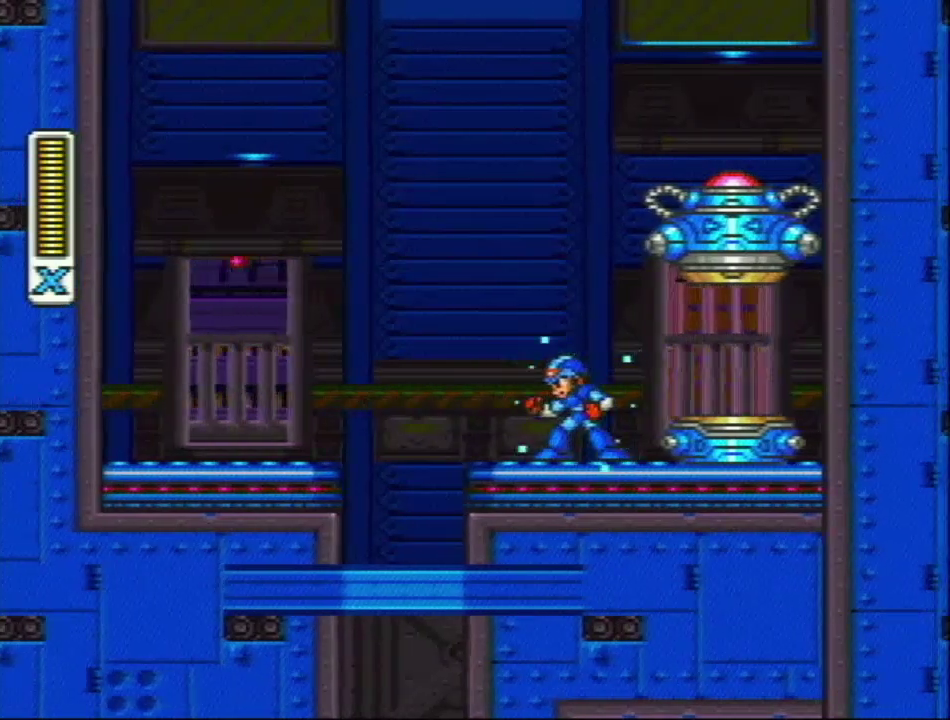
{"buttons": ["SELECT"], "events": []}
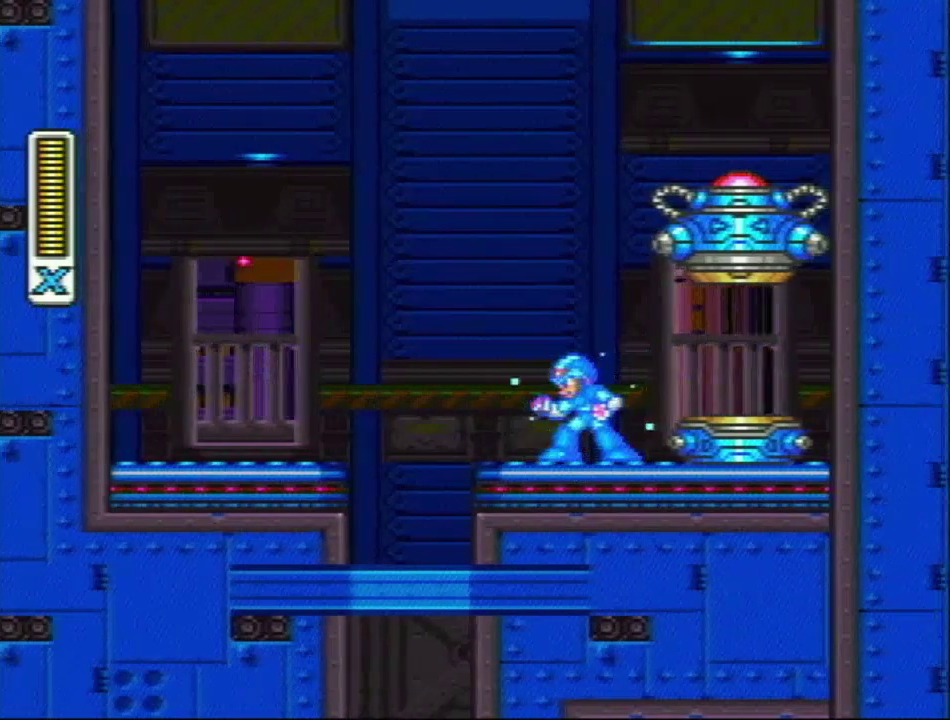
{"buttons": ["SELECT"], "events": []}
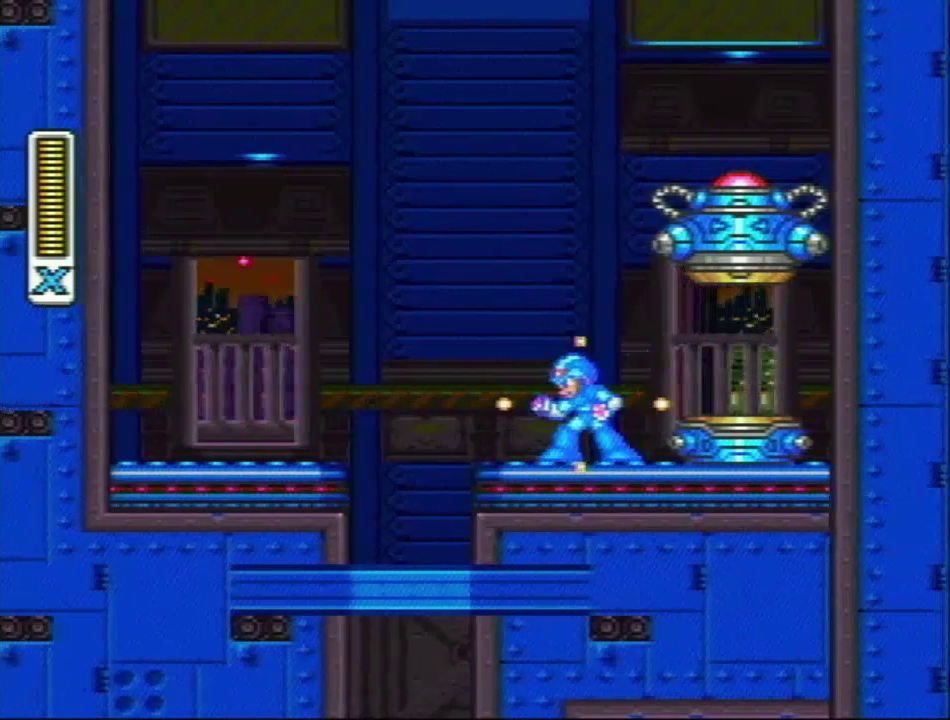
{"buttons": ["SELECT"], "events": []}
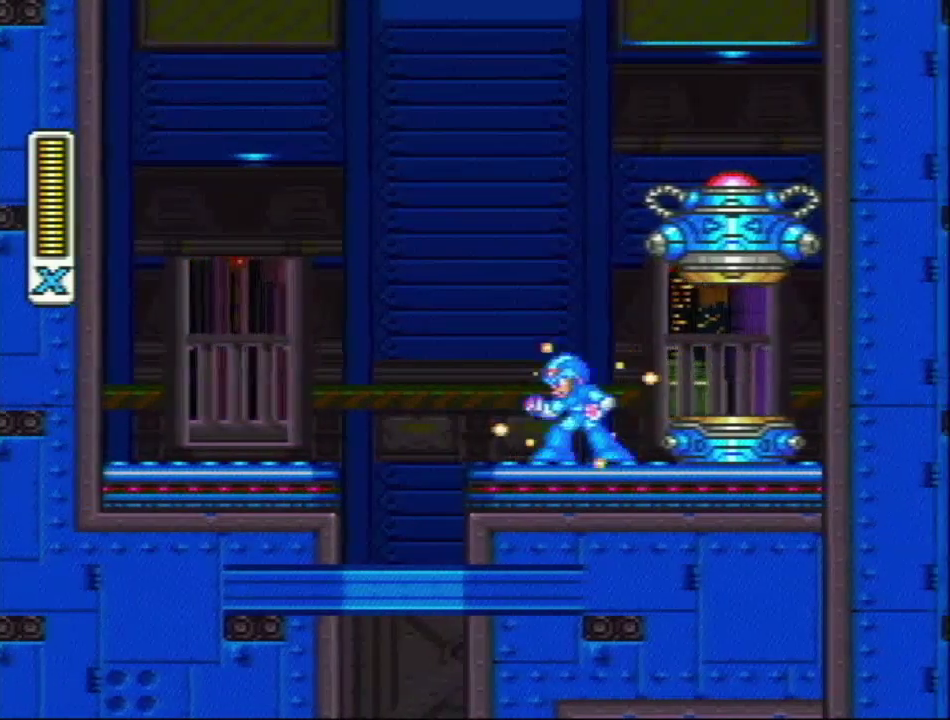
{"buttons": ["SELECT"], "events": [[383, "R1", "down"], [450, "R1", "up"]]}
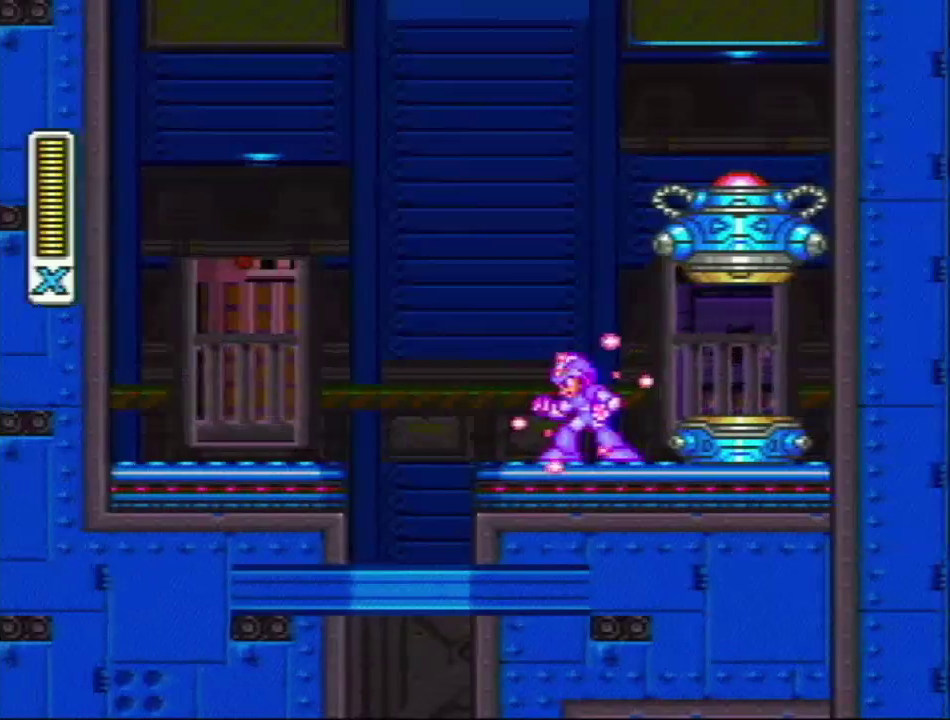
{"buttons": [], "events": [[33, "SELECT", "up"]]}
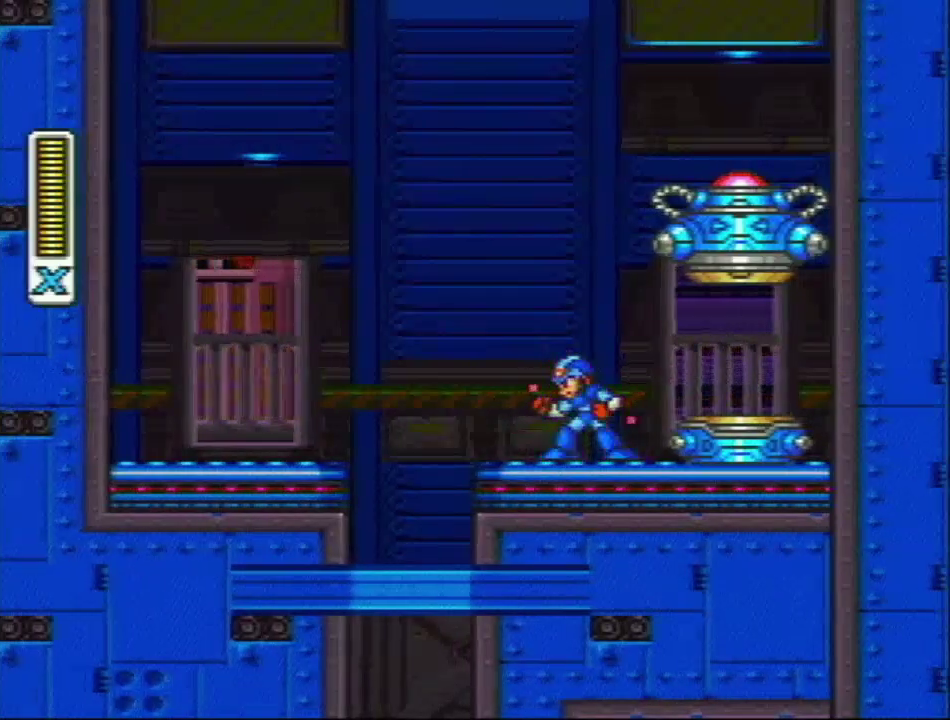
{"buttons": [], "events": []}
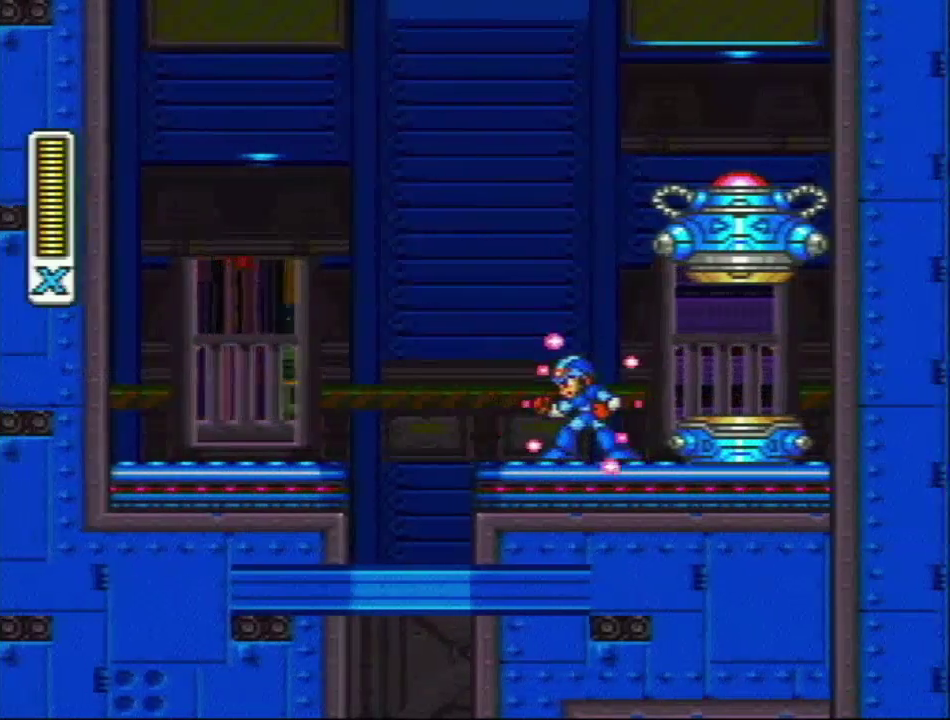
{"buttons": [], "events": []}
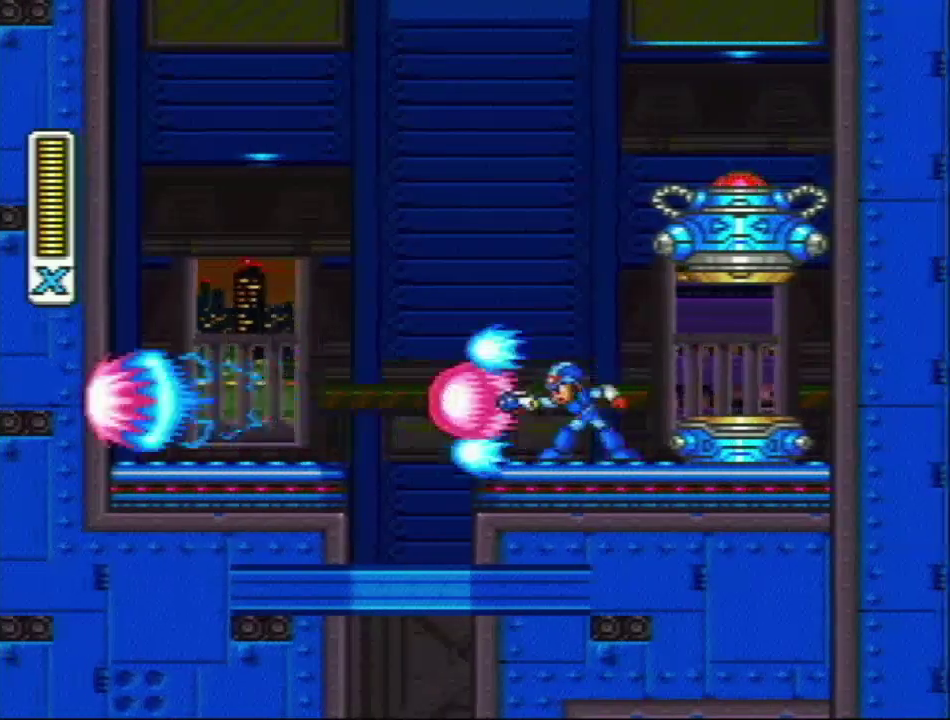
{"buttons": [], "events": []}
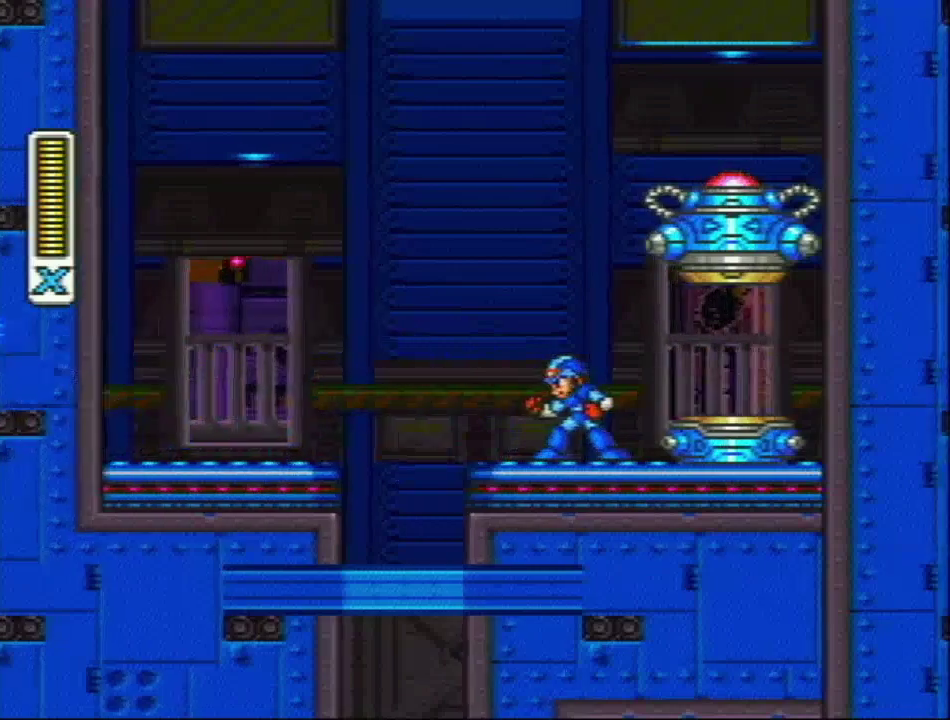
{"buttons": [], "events": []}
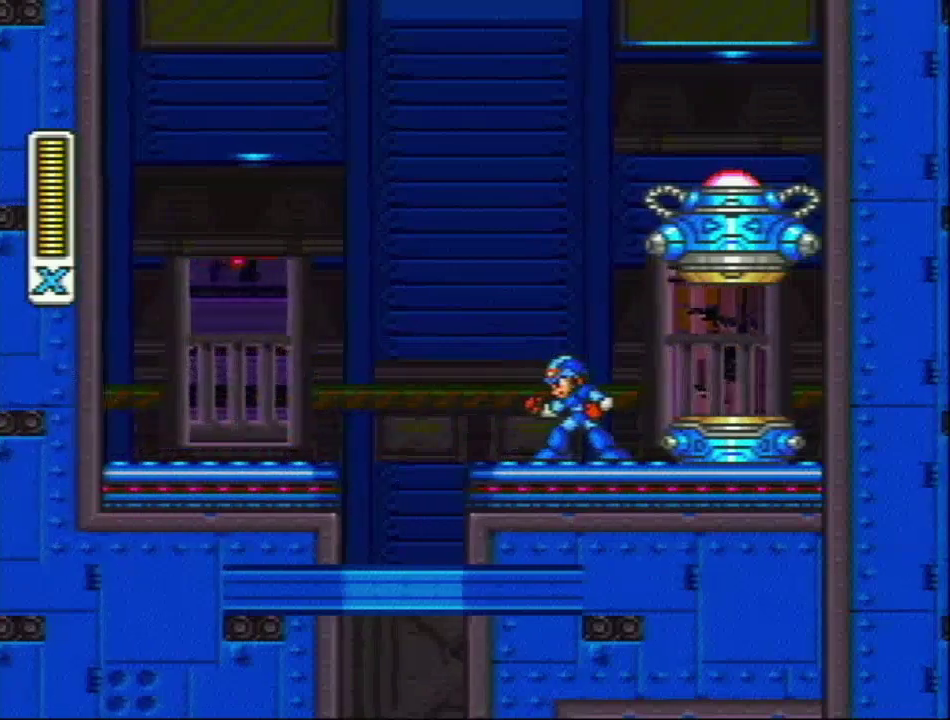
{"buttons": [], "events": []}
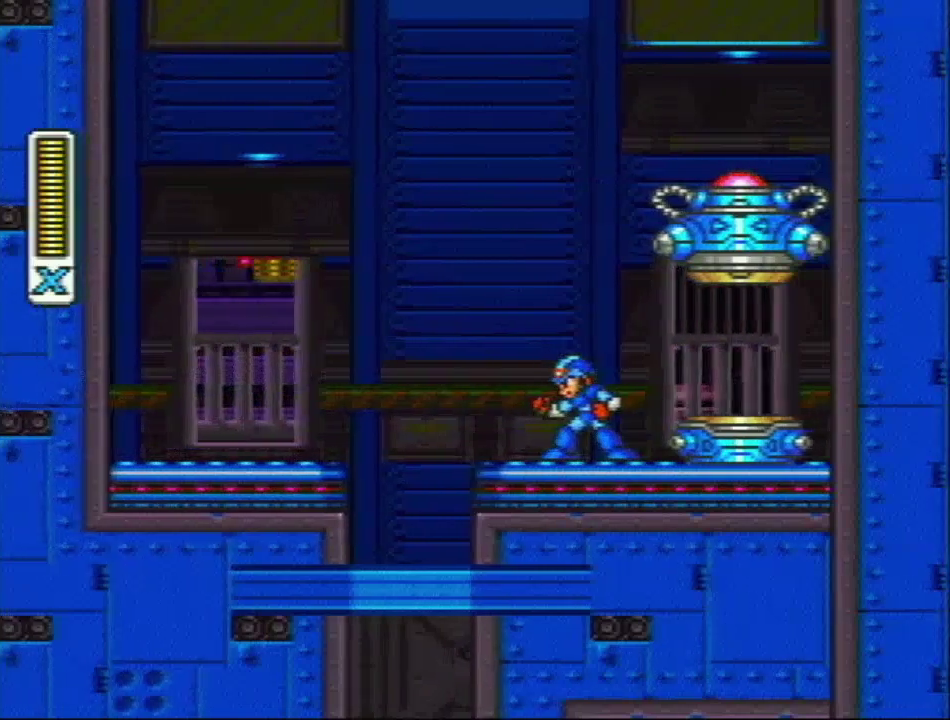
{"buttons": [], "events": []}
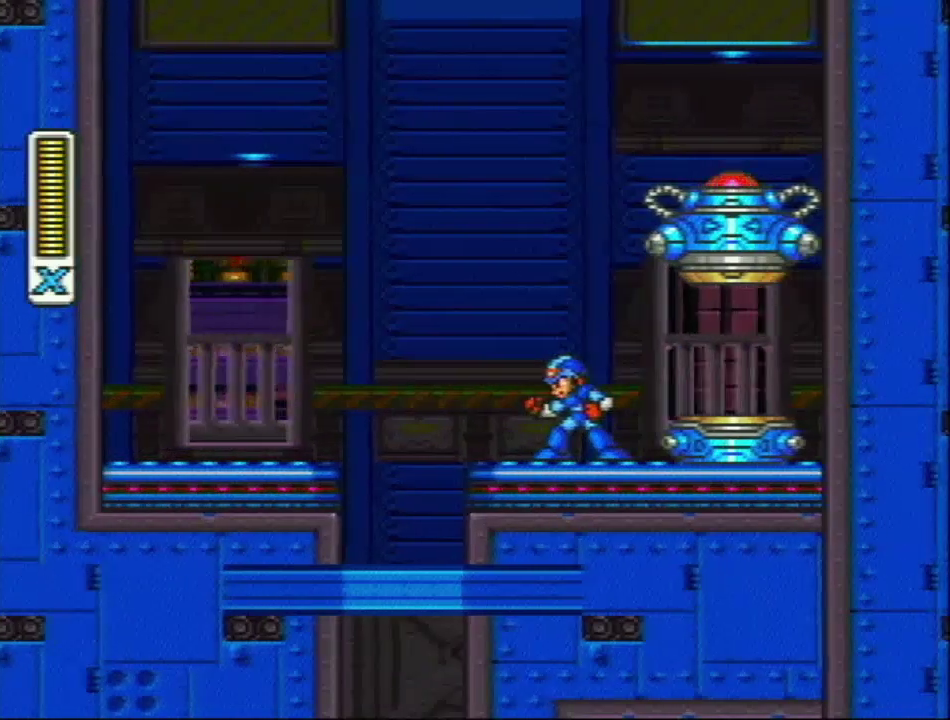
{"buttons": [], "events": []}
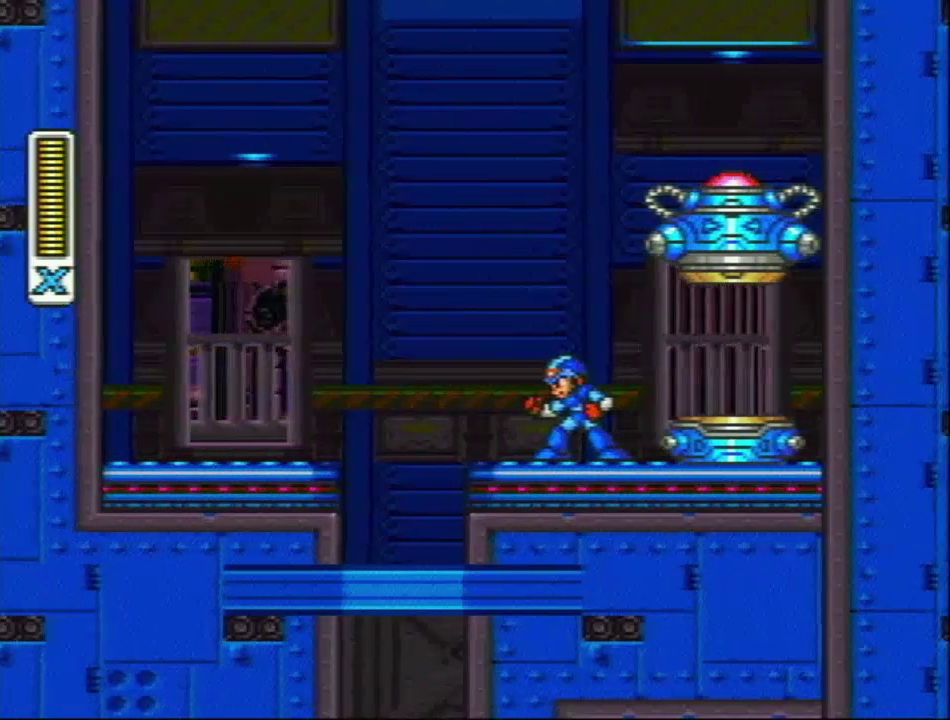
{"buttons": [], "events": []}
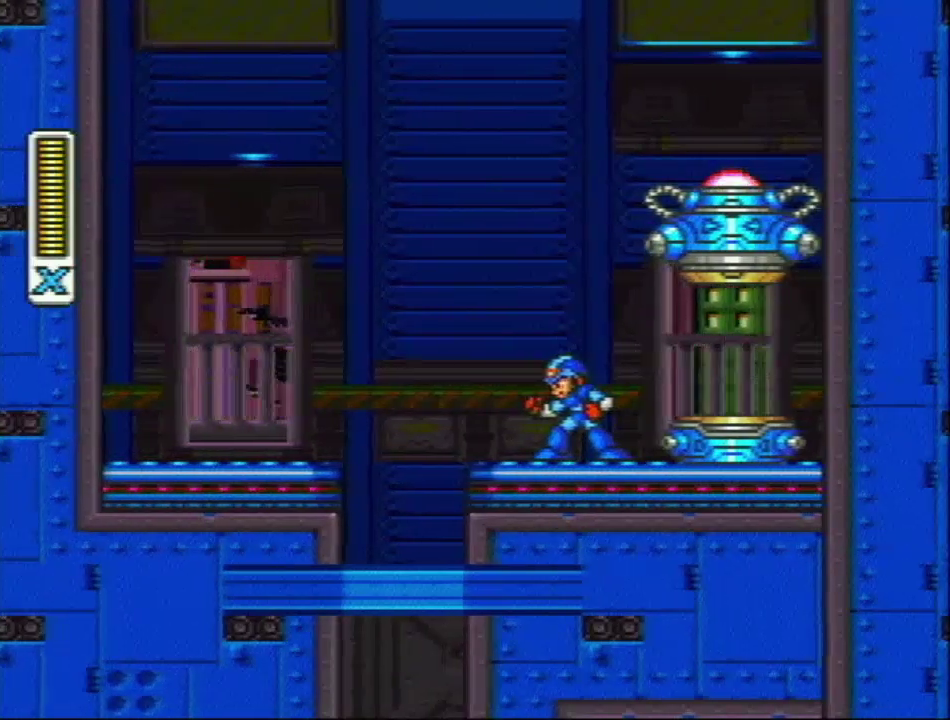
{"buttons": [], "events": []}
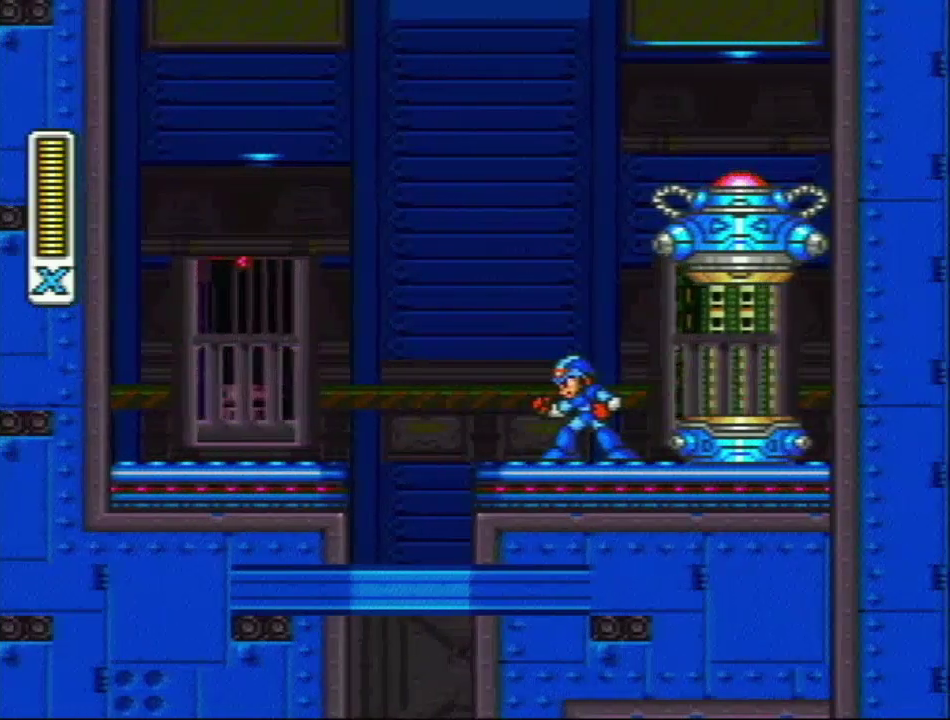
{"buttons": ["DPAD_RIGHT"], "events": [[483, "DPAD_RIGHT", "down"]]}
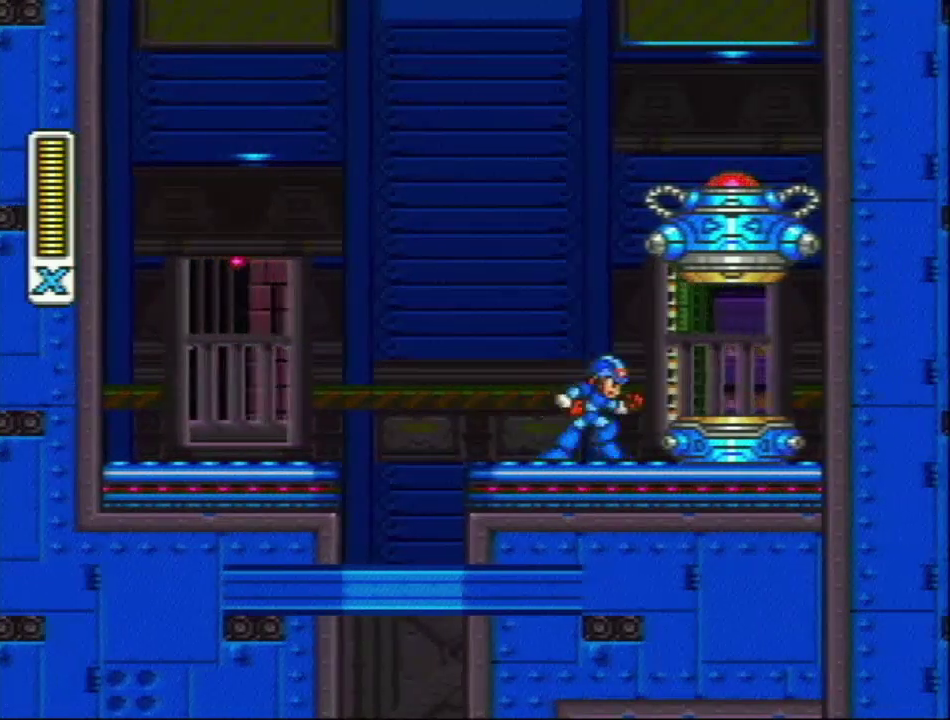
{"buttons": [], "events": [[50, "DPAD_RIGHT", "up"], [317, "DPAD_LEFT", "down"], [417, "DPAD_LEFT", "up"]]}
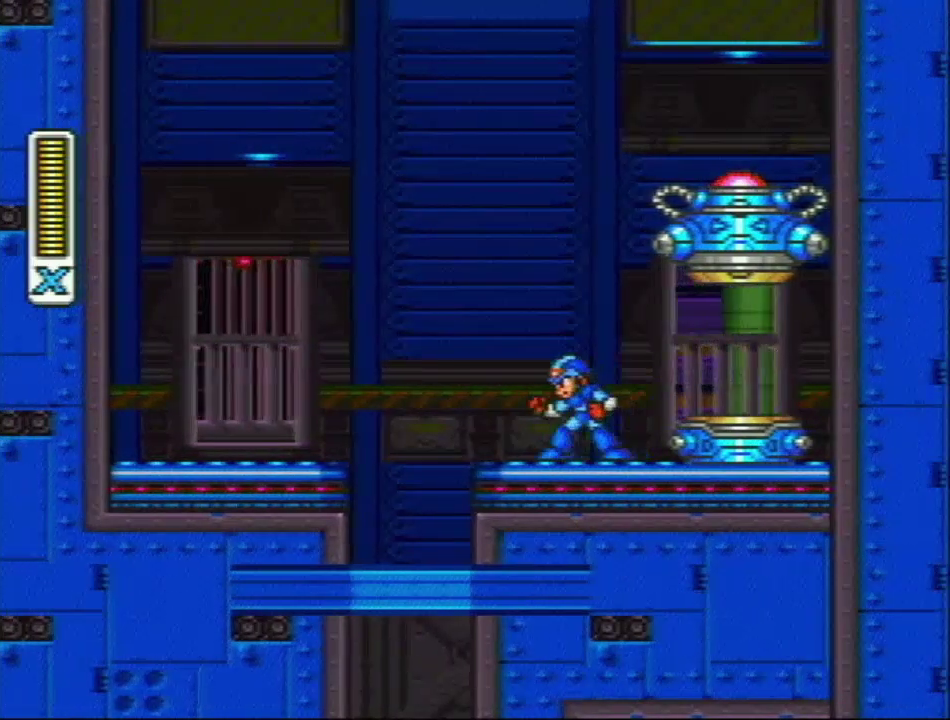
{"buttons": ["Y"], "events": [[383, "Y", "down"]]}
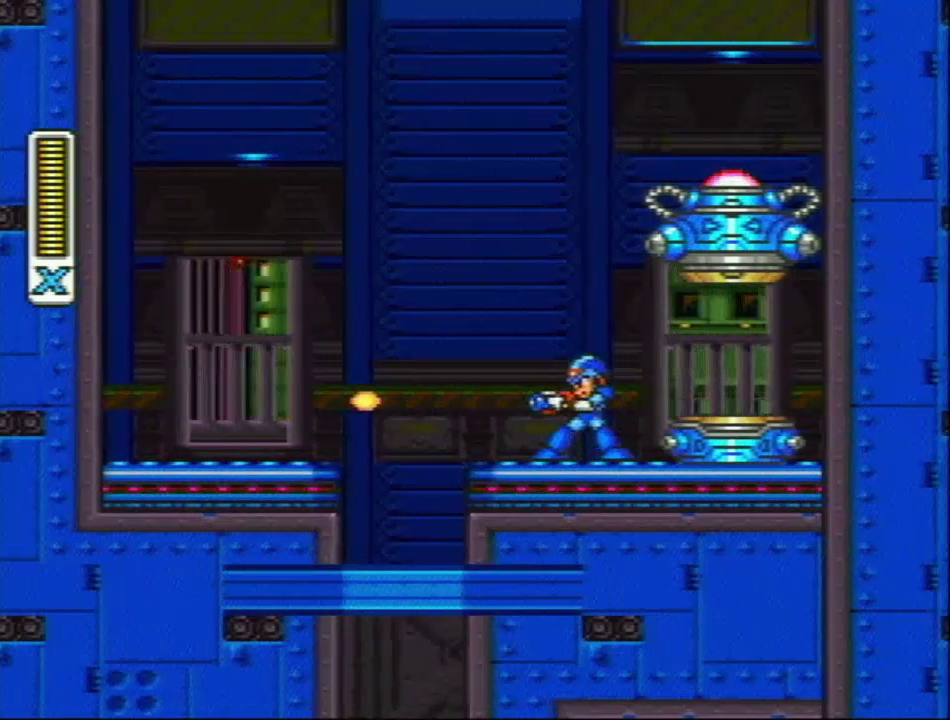
{"buttons": ["Y"], "events": []}
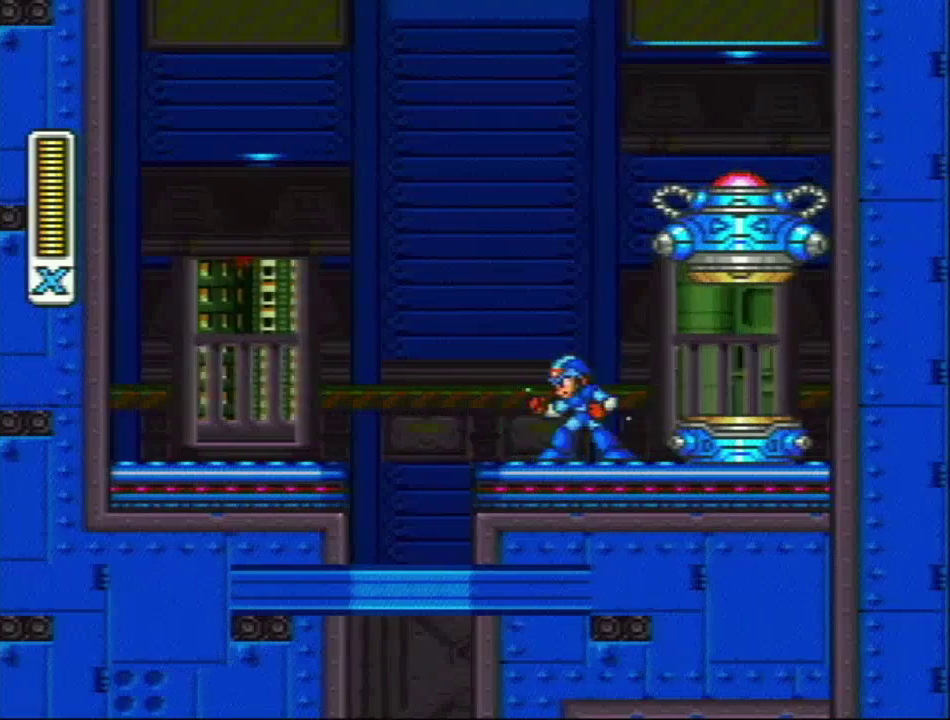
{"buttons": ["Y"], "events": []}
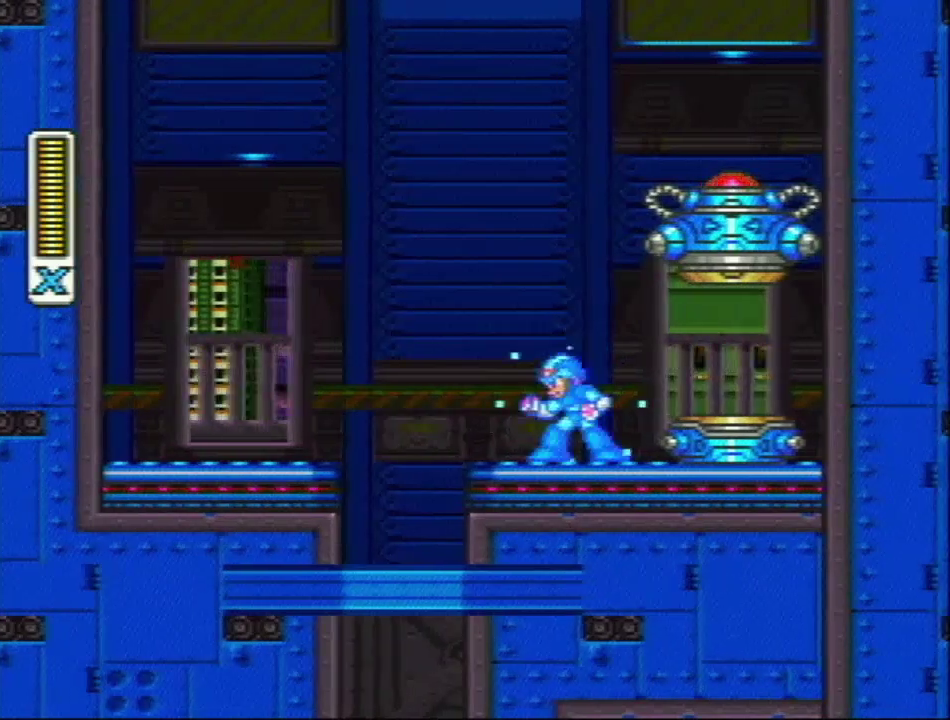
{"buttons": ["Y"], "events": []}
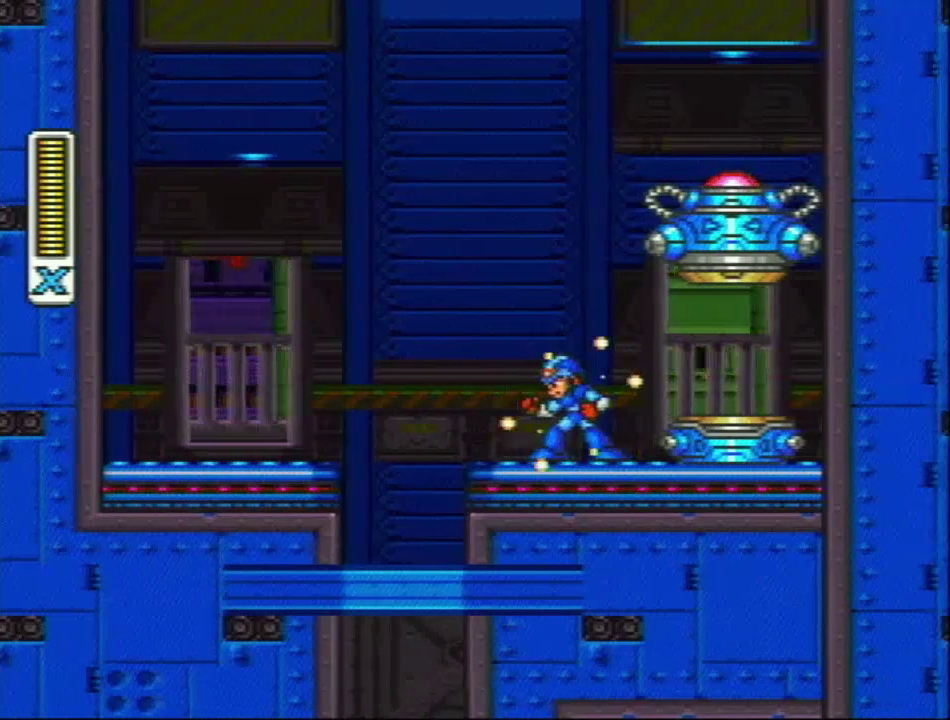
{"buttons": ["Y"], "events": []}
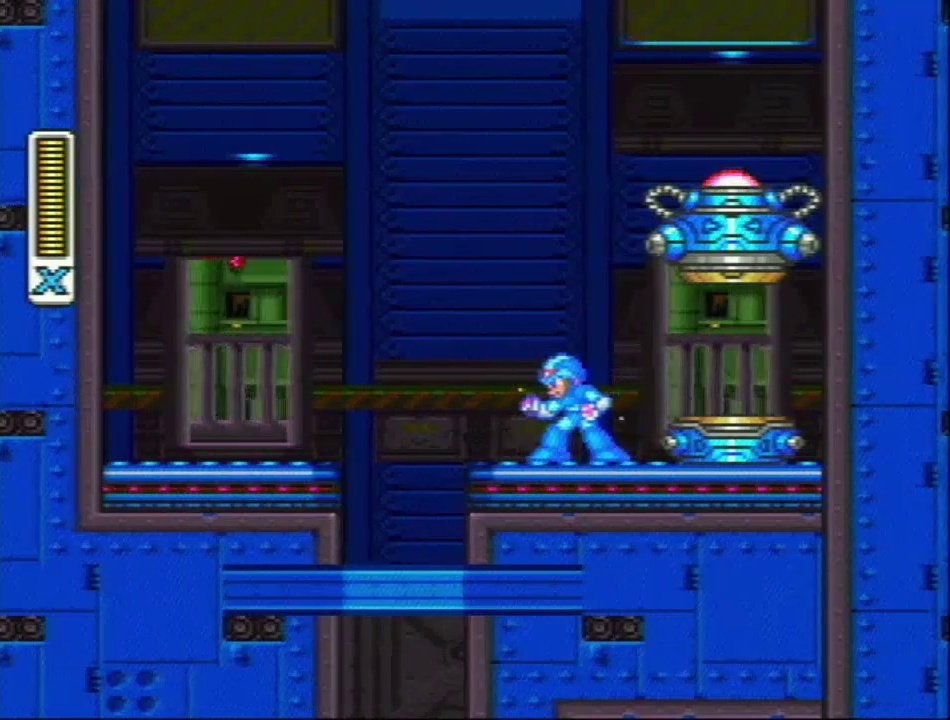
{"buttons": ["Y"], "events": []}
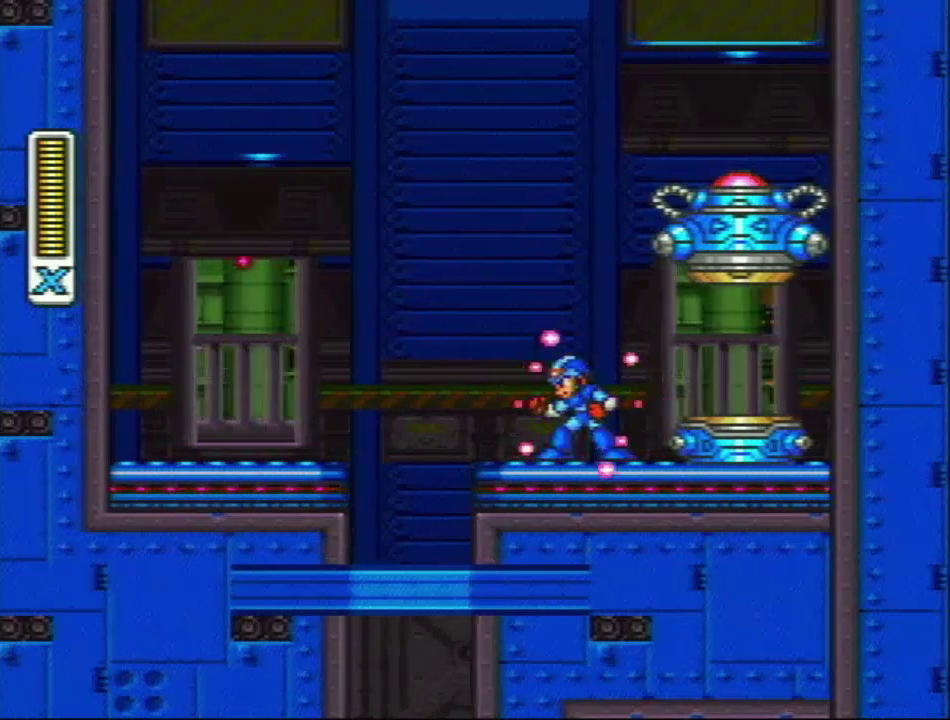
{"buttons": ["Y"], "events": []}
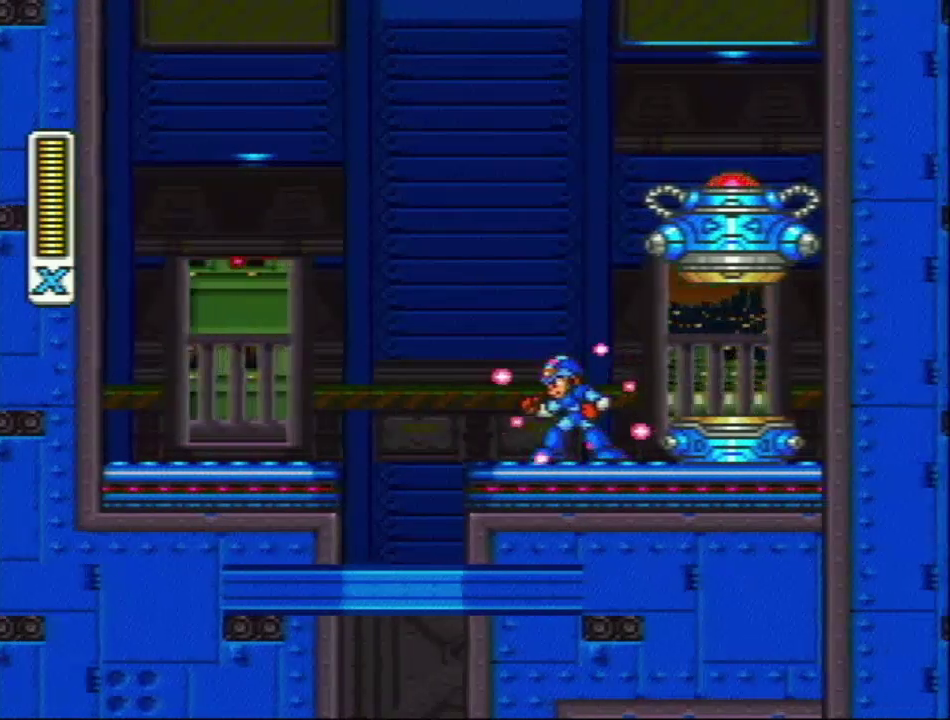
{"buttons": ["Y"], "events": []}